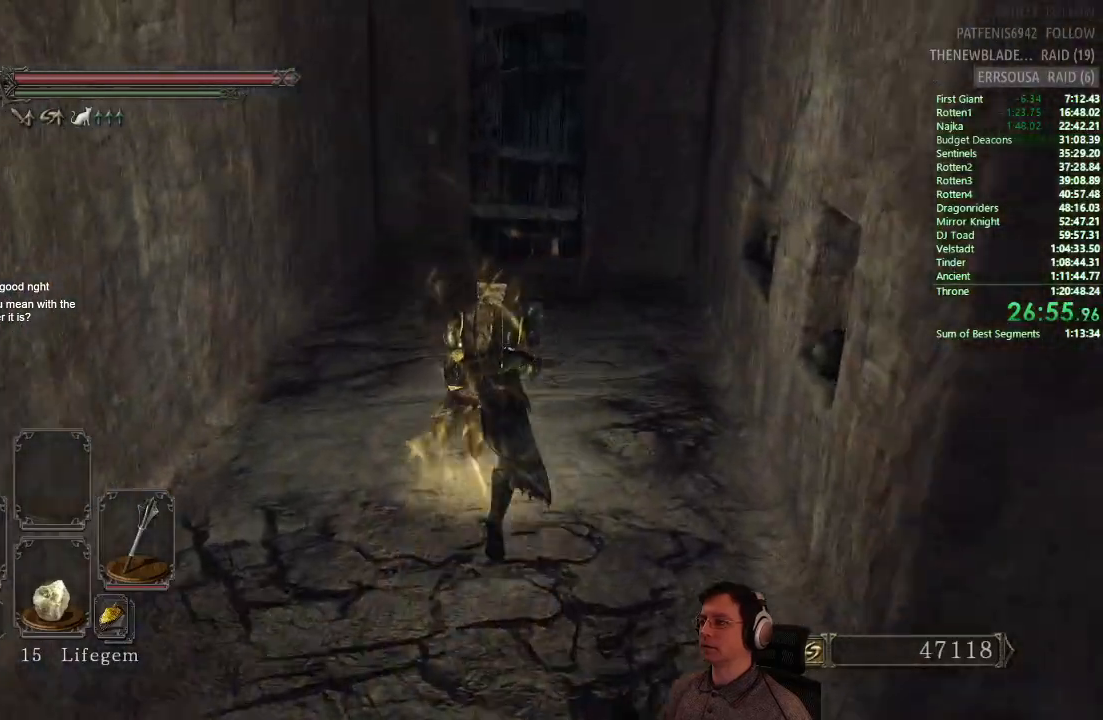
Gameplay with a controller (PlayStation layout); each line is a JSON object with the inputs held at the frame after it. "events" lists button and stick changes between this image and that frame as [ms after this image, input, new state], when the widget could be followed in between.
{"buttons": [], "left_stick": "up", "right_stick": "center", "events": [[501, "CIRCLE", "up"]]}
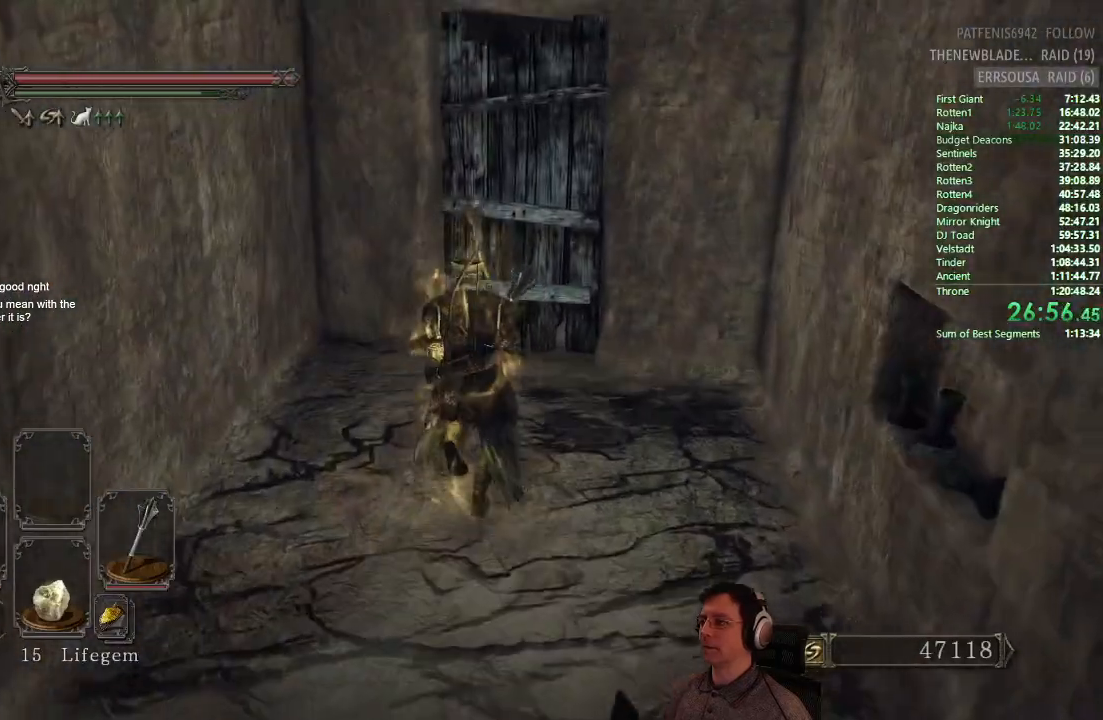
{"buttons": [], "left_stick": "up", "right_stick": "center", "events": [[233, "CROSS", "down"], [317, "CROSS", "up"], [367, "CROSS", "down"], [467, "CROSS", "up"]]}
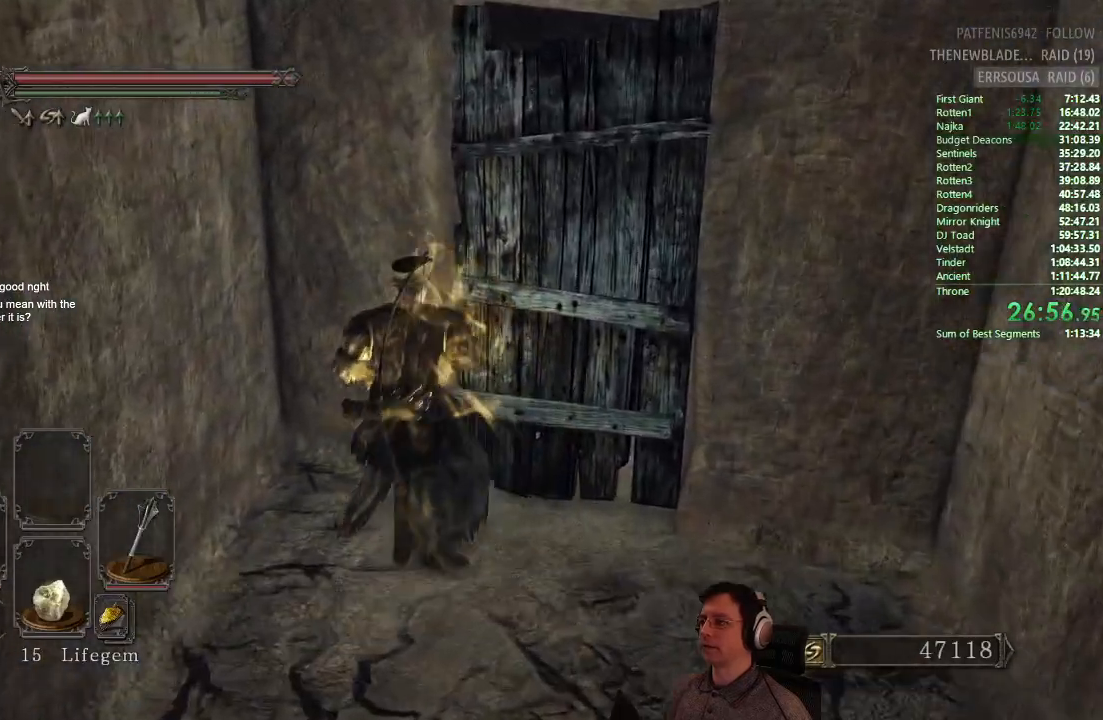
{"buttons": [], "left_stick": "center", "right_stick": "center", "events": [[117, "left_stick", "center"], [317, "right_stick", "right"], [434, "right_stick", "center"]]}
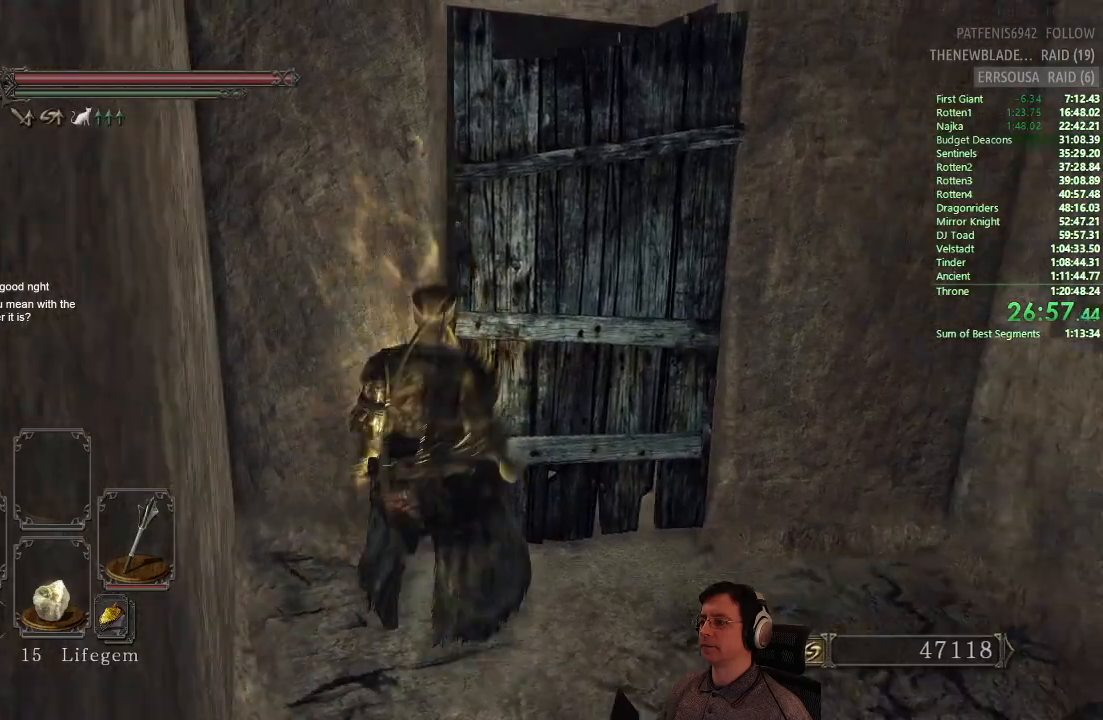
{"buttons": [], "left_stick": "center", "right_stick": "center", "events": []}